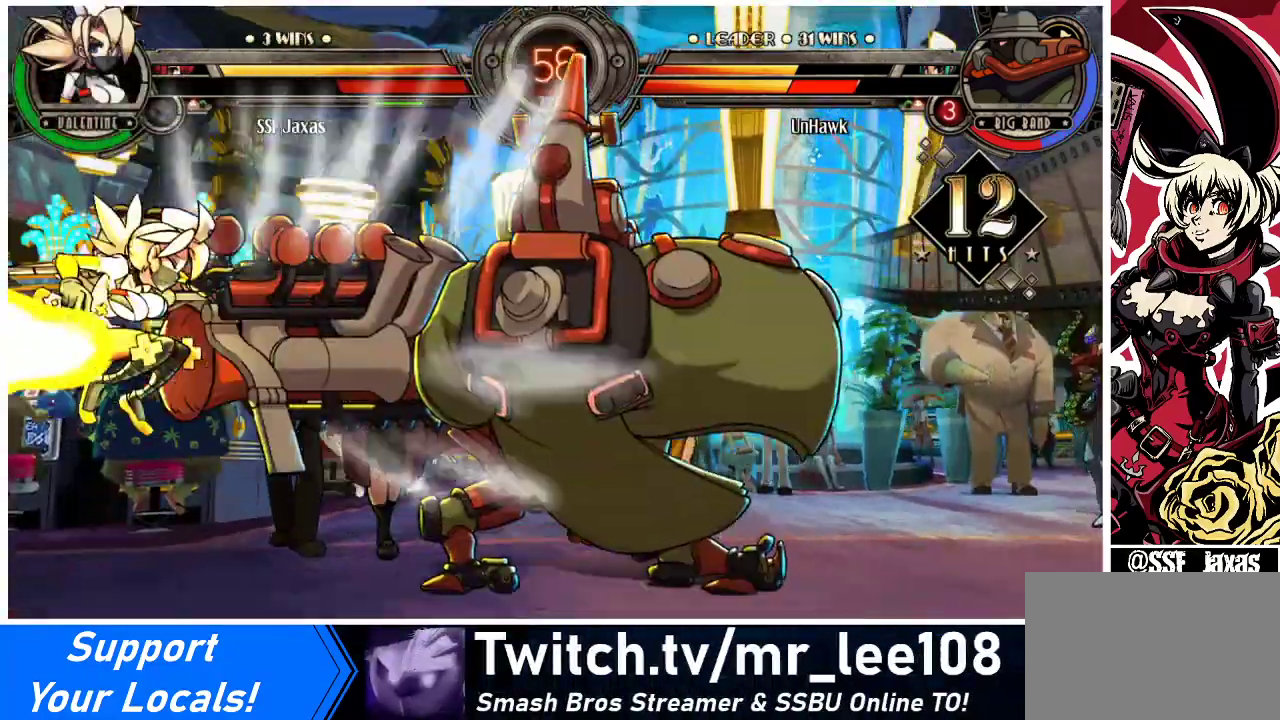
Gameplay with a controller (arcade stick); each line is a JSON object with the inputs held at the frame after it. "events" lists button and stick changes between this image and that frame as [ms after this image, input, new state], when the widget could be followed in between. Not read: L3 R3.
{"buttons": [], "events": [[33, "R1", "up"], [33, "R2", "up"], [67, "L1", "down"], [100, "L2", "down"], [133, "R1", "down"], [133, "R2", "down"], [167, "L1", "up"], [167, "L2", "up"], [267, "R1", "up"], [267, "R2", "up"]]}
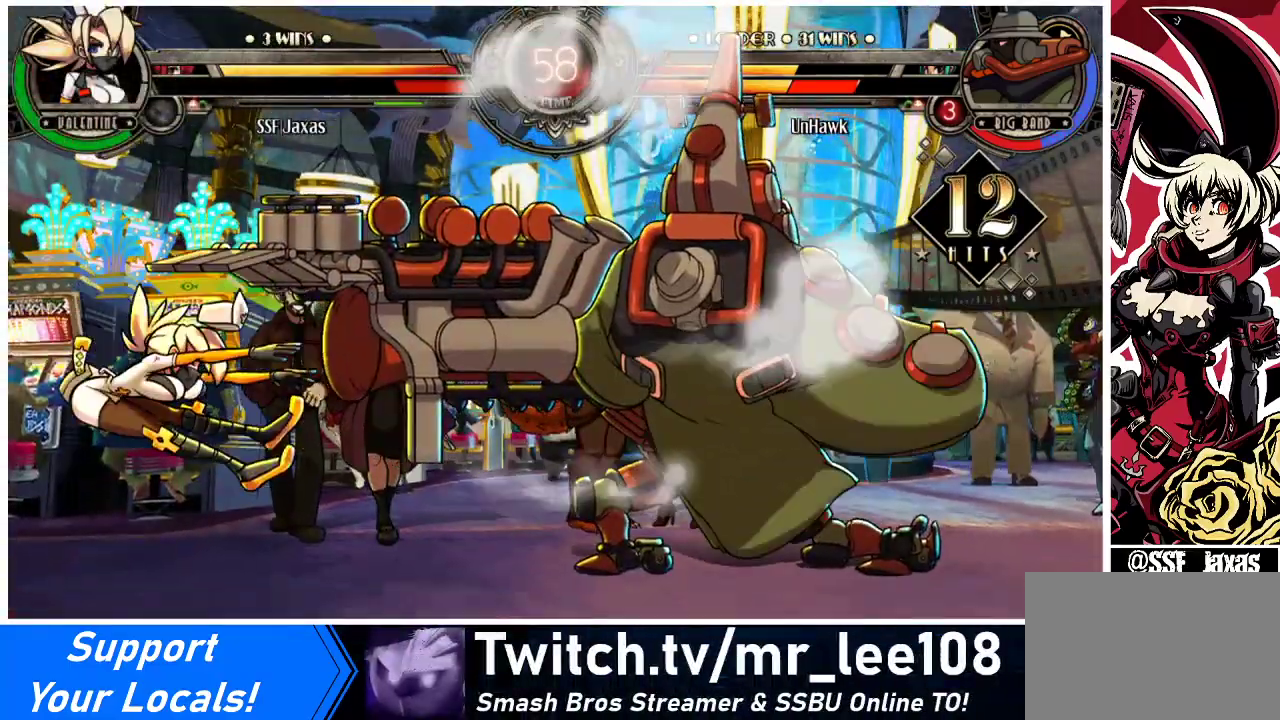
{"buttons": [], "events": [[267, "SQUARE", "down"], [400, "SQUARE", "up"]]}
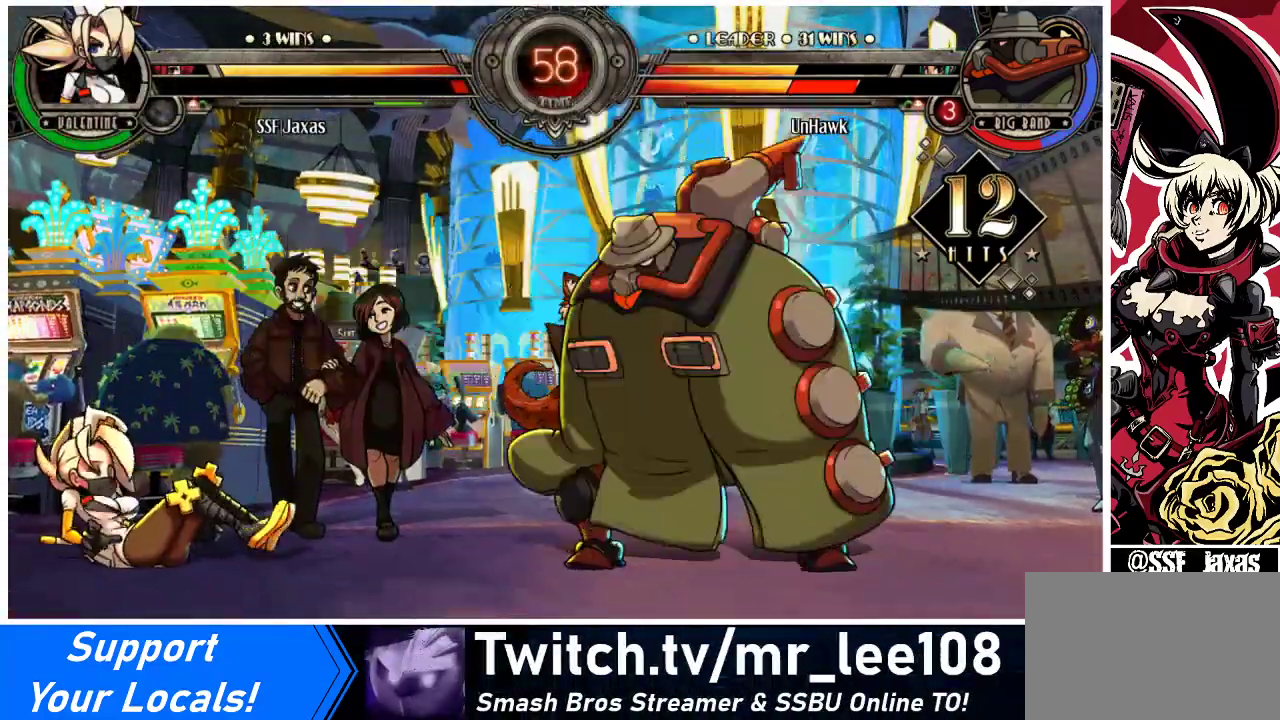
{"buttons": [], "events": [[133, "SQUARE", "down"], [267, "SQUARE", "up"]]}
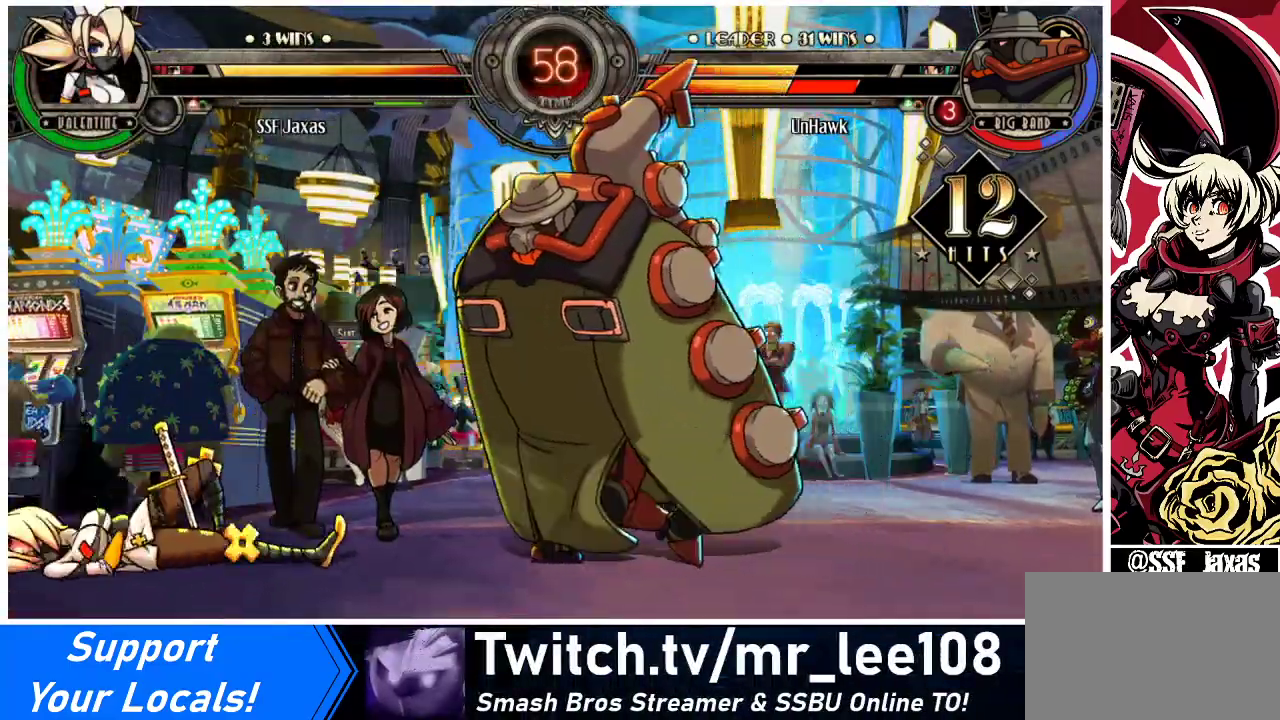
{"buttons": ["DPAD_LEFT"], "events": [[33, "DPAD_LEFT", "down"], [67, "DPAD_DOWN", "down"], [133, "DPAD_LEFT", "up"], [200, "DPAD_DOWN", "up"], [233, "SQUARE", "down"], [267, "DPAD_LEFT", "down"], [367, "SQUARE", "up"]]}
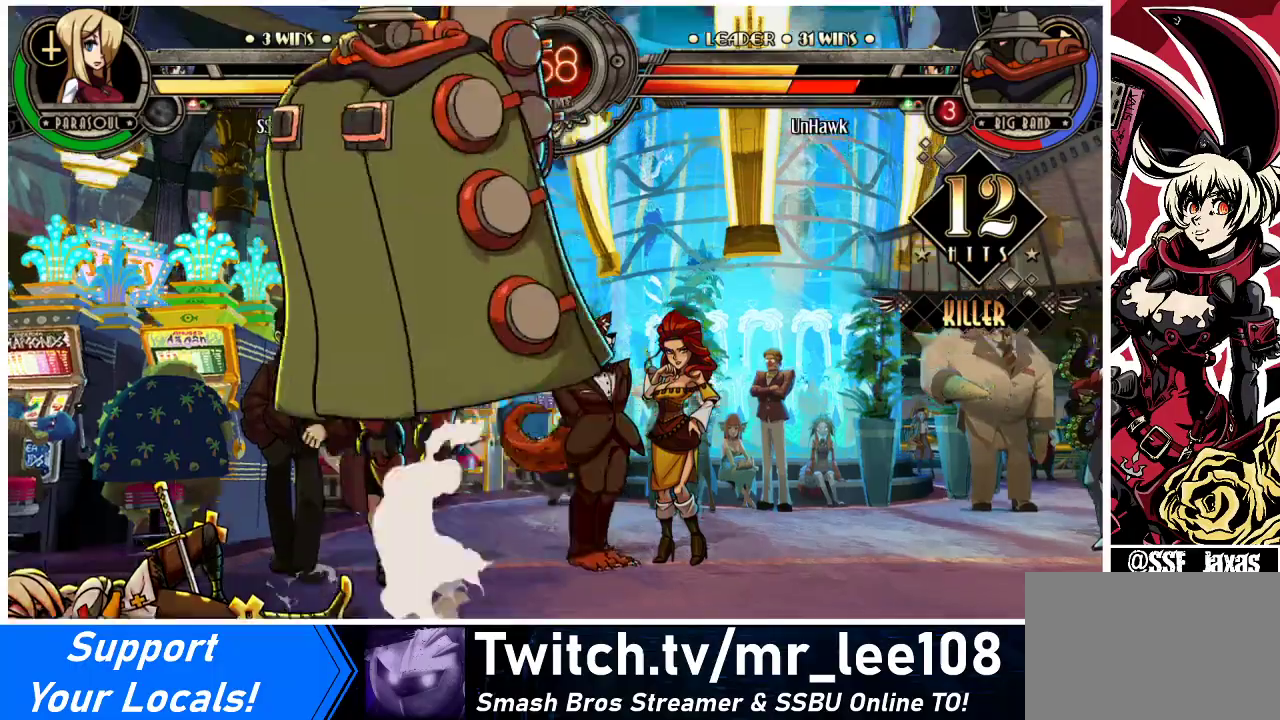
{"buttons": ["DPAD_LEFT"], "events": [[100, "DPAD_LEFT", "up"], [133, "DPAD_DOWN", "down"], [200, "DPAD_LEFT", "down"], [333, "DPAD_DOWN", "up"]]}
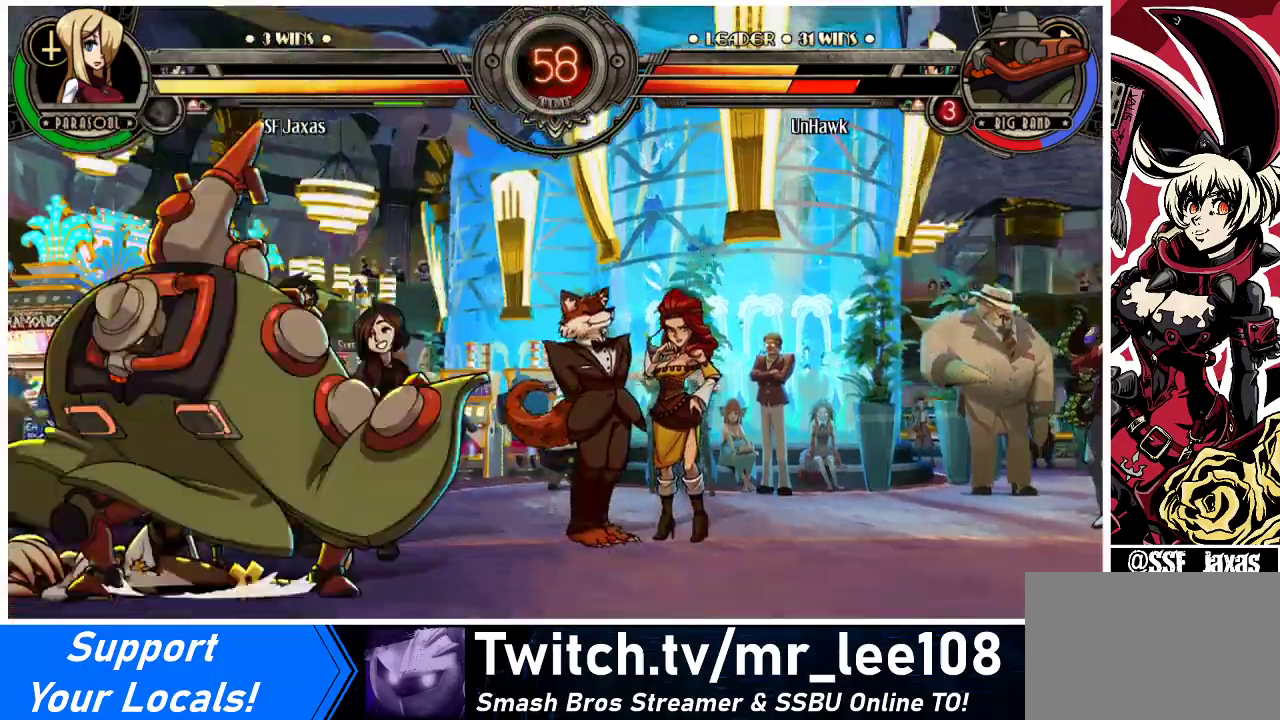
{"buttons": ["DPAD_LEFT"], "events": [[133, "DPAD_DOWN", "down"], [400, "DPAD_DOWN", "up"]]}
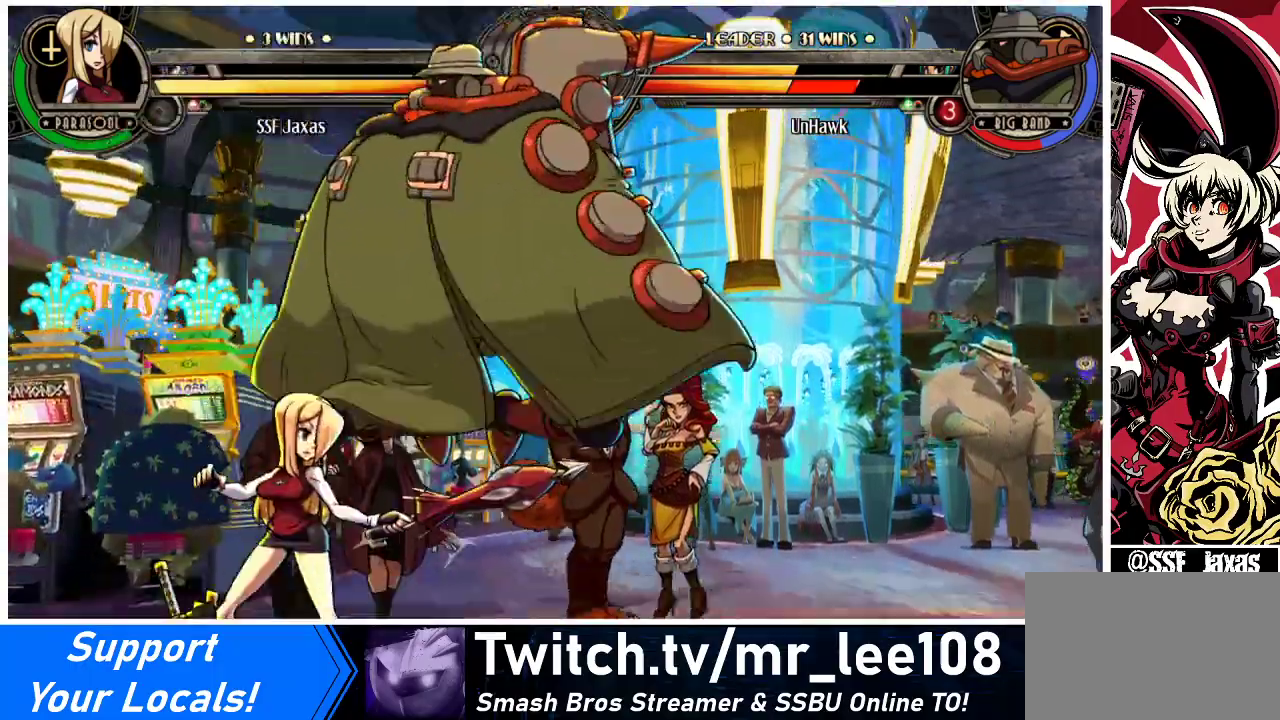
{"buttons": ["DPAD_LEFT"], "events": []}
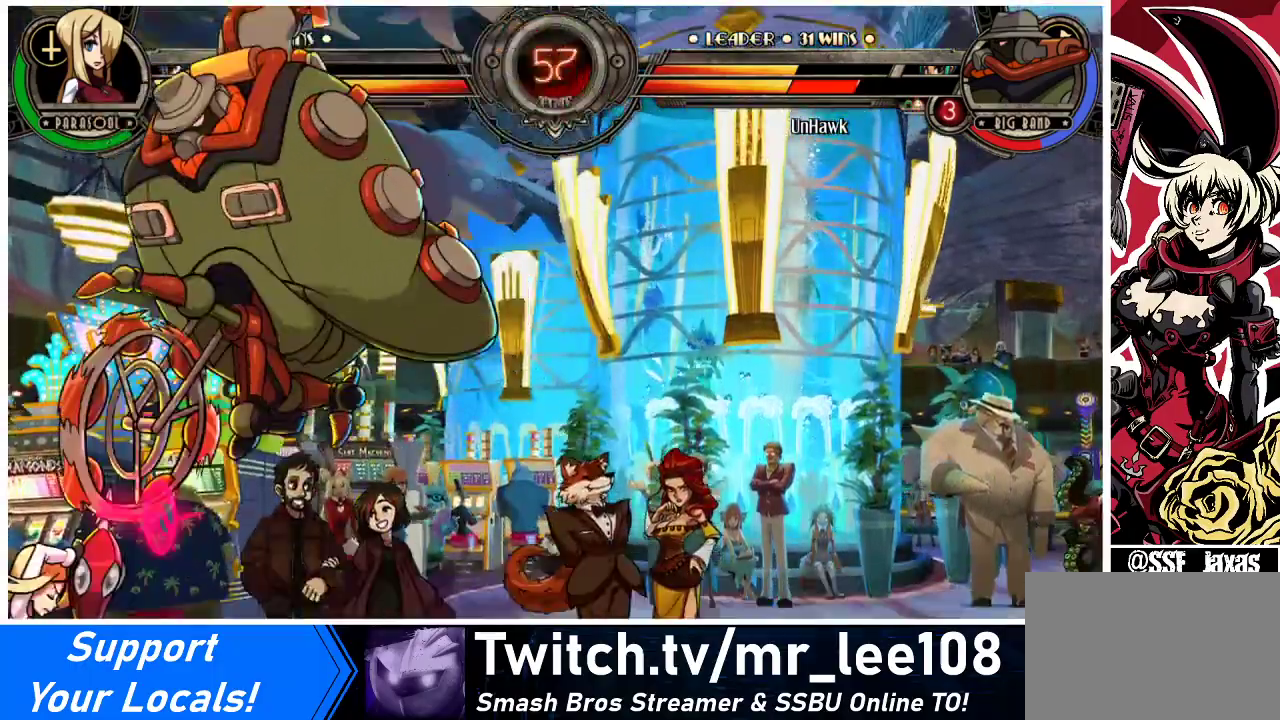
{"buttons": ["DPAD_DOWN", "DPAD_LEFT"], "events": [[33, "DPAD_DOWN", "down"], [67, "R1", "down"], [100, "DPAD_LEFT", "up"], [167, "R1", "up"], [300, "DPAD_LEFT", "down"]]}
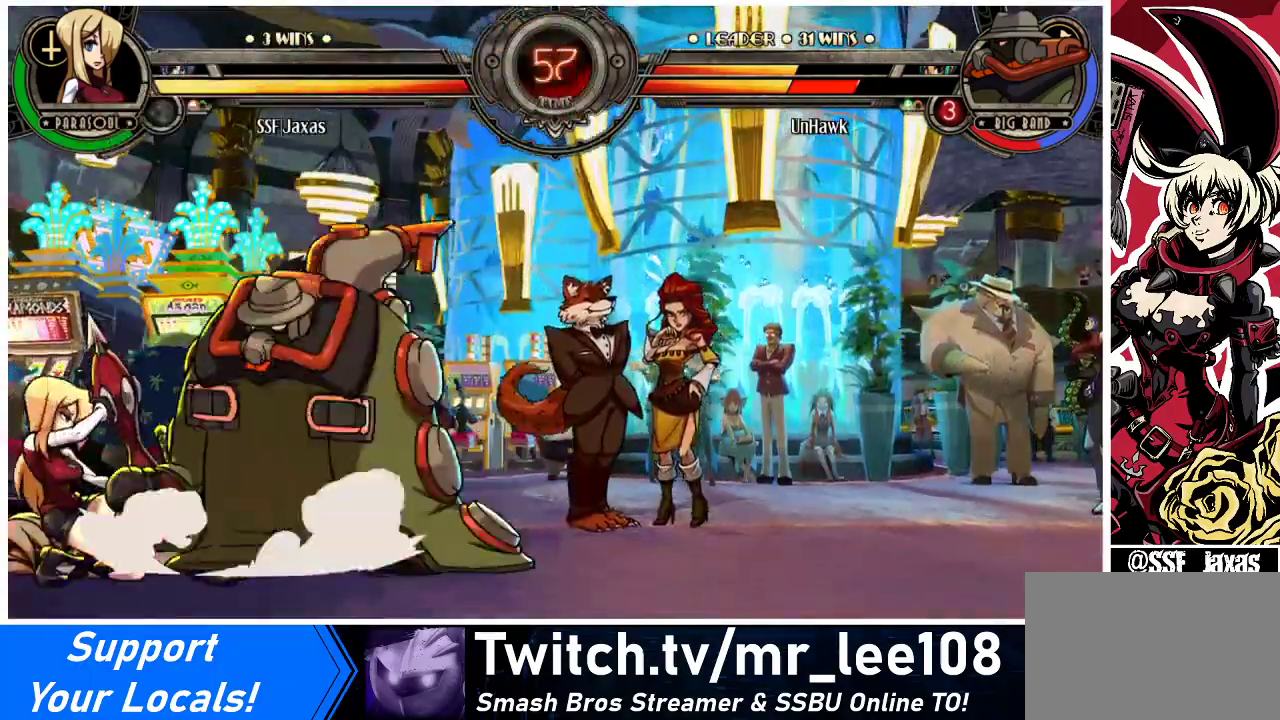
{"buttons": ["DPAD_DOWN", "DPAD_LEFT"], "events": []}
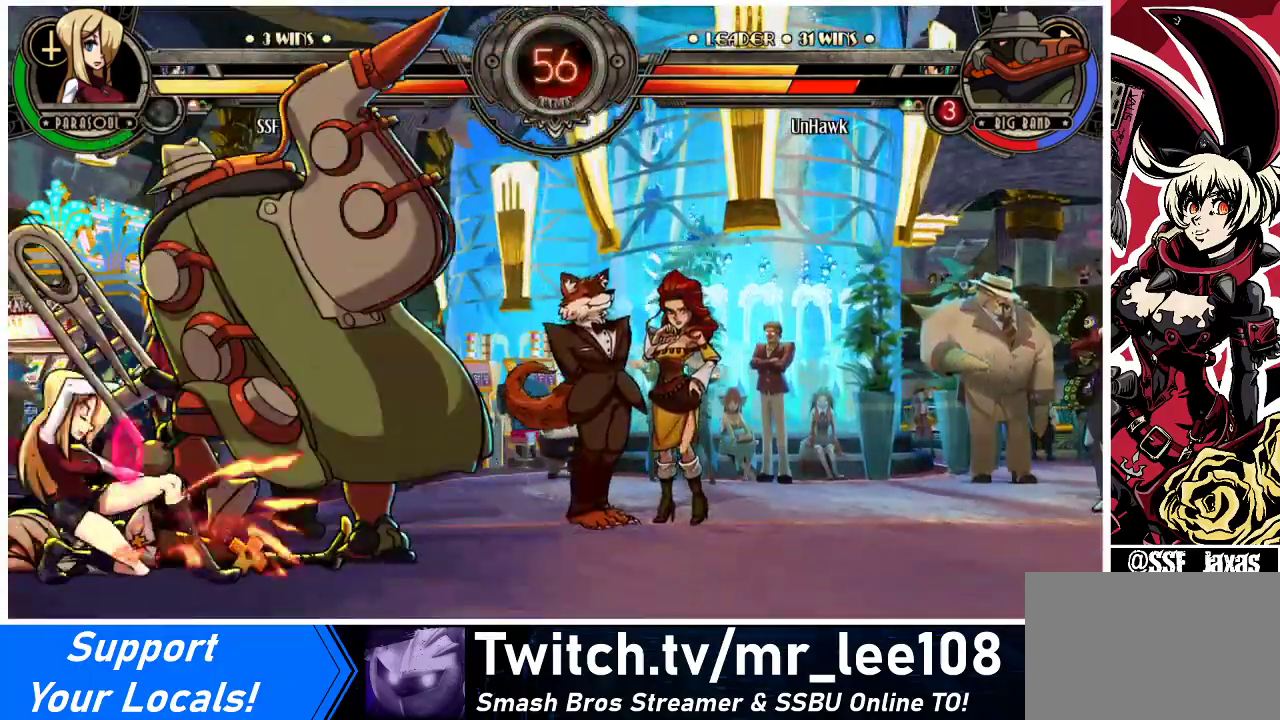
{"buttons": ["DPAD_DOWN", "DPAD_LEFT"], "events": [[100, "R1", "down"], [233, "R1", "up"]]}
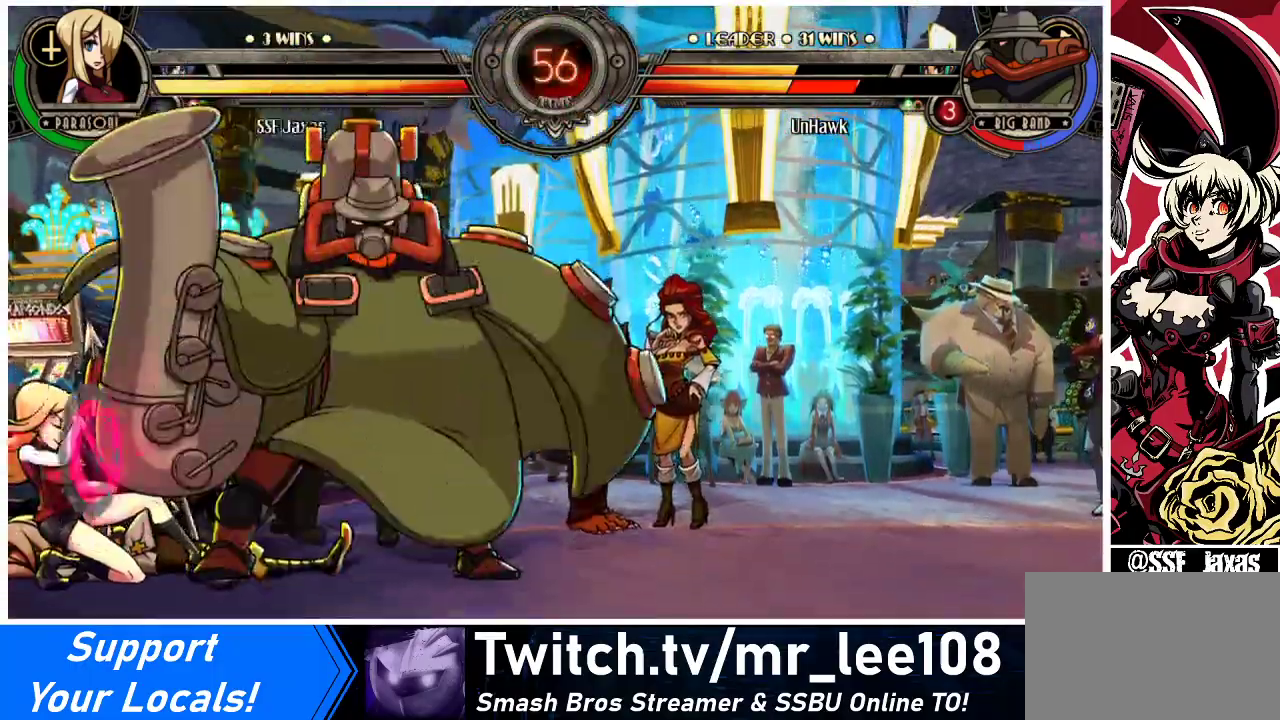
{"buttons": ["R1", "DPAD_DOWN", "DPAD_RIGHT"], "events": [[433, "R1", "down"], [500, "DPAD_LEFT", "up"], [500, "DPAD_RIGHT", "down"]]}
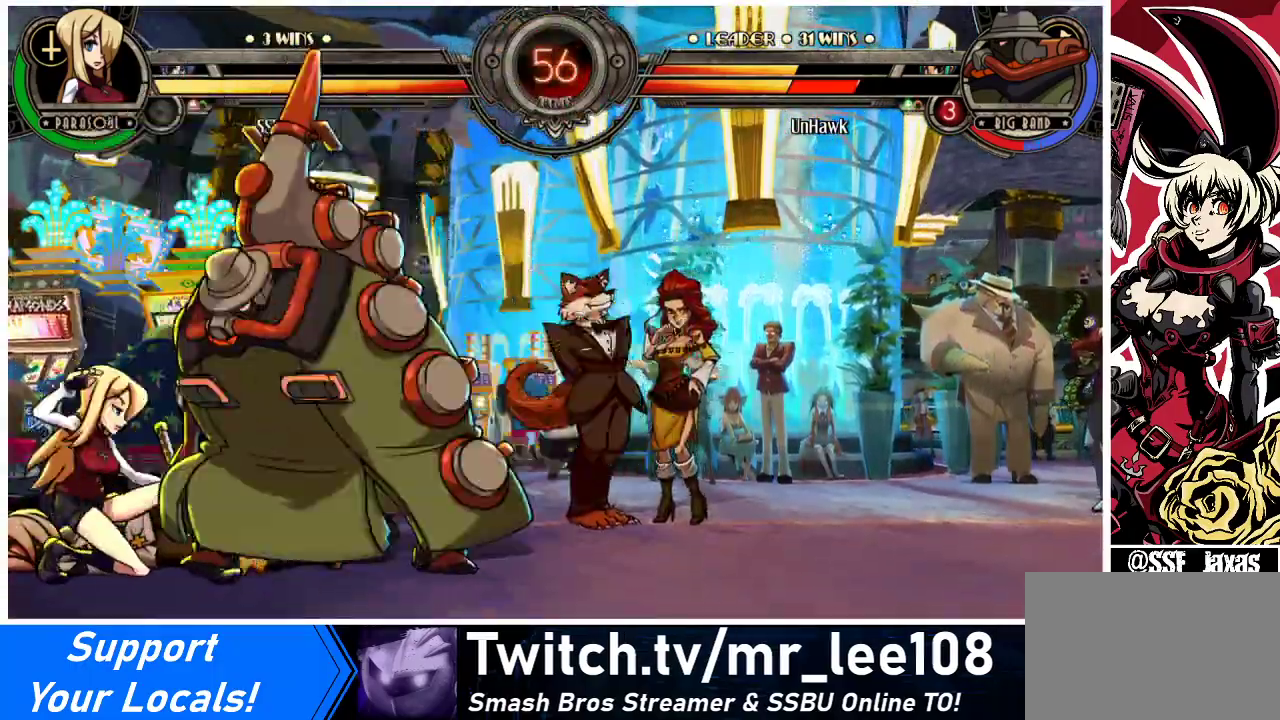
{"buttons": [], "events": [[67, "DPAD_DOWN", "up"], [67, "DPAD_UP", "down"], [67, "R1", "up"], [367, "DPAD_UP", "up"], [400, "DPAD_RIGHT", "up"]]}
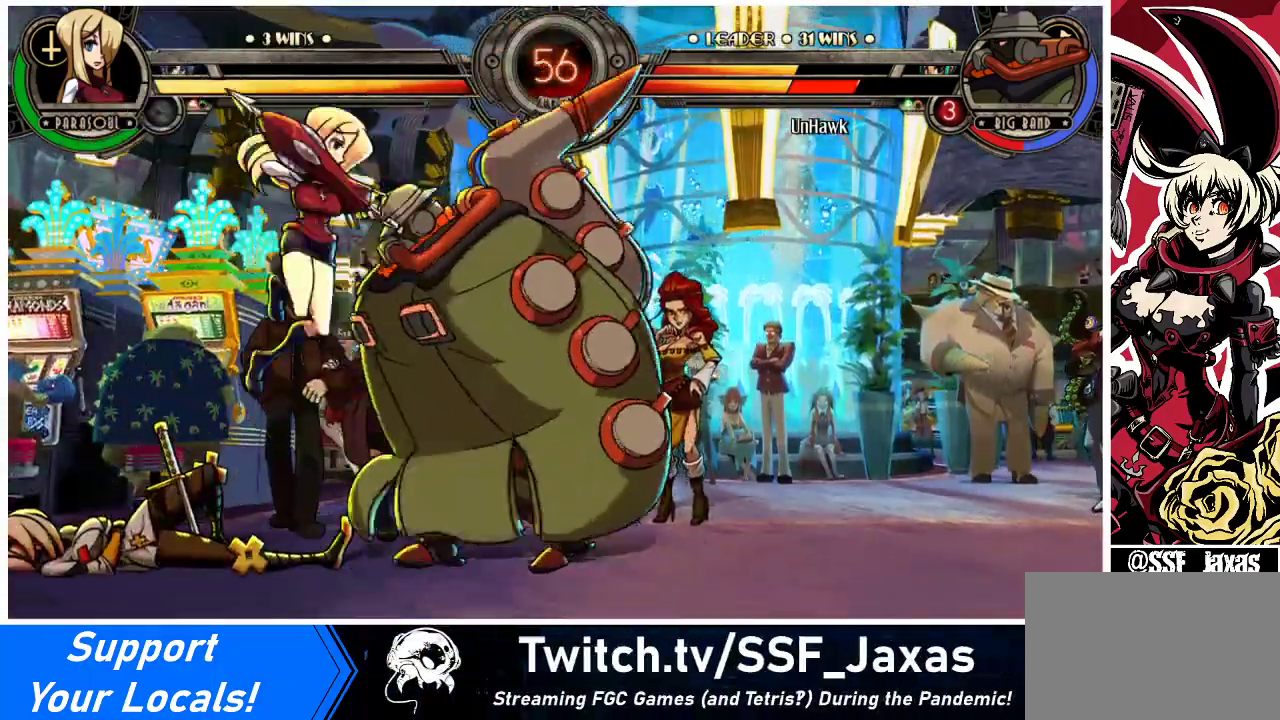
{"buttons": [], "events": [[33, "SQUARE", "down"], [100, "SQUARE", "up"], [333, "SQUARE", "down"], [467, "SQUARE", "up"]]}
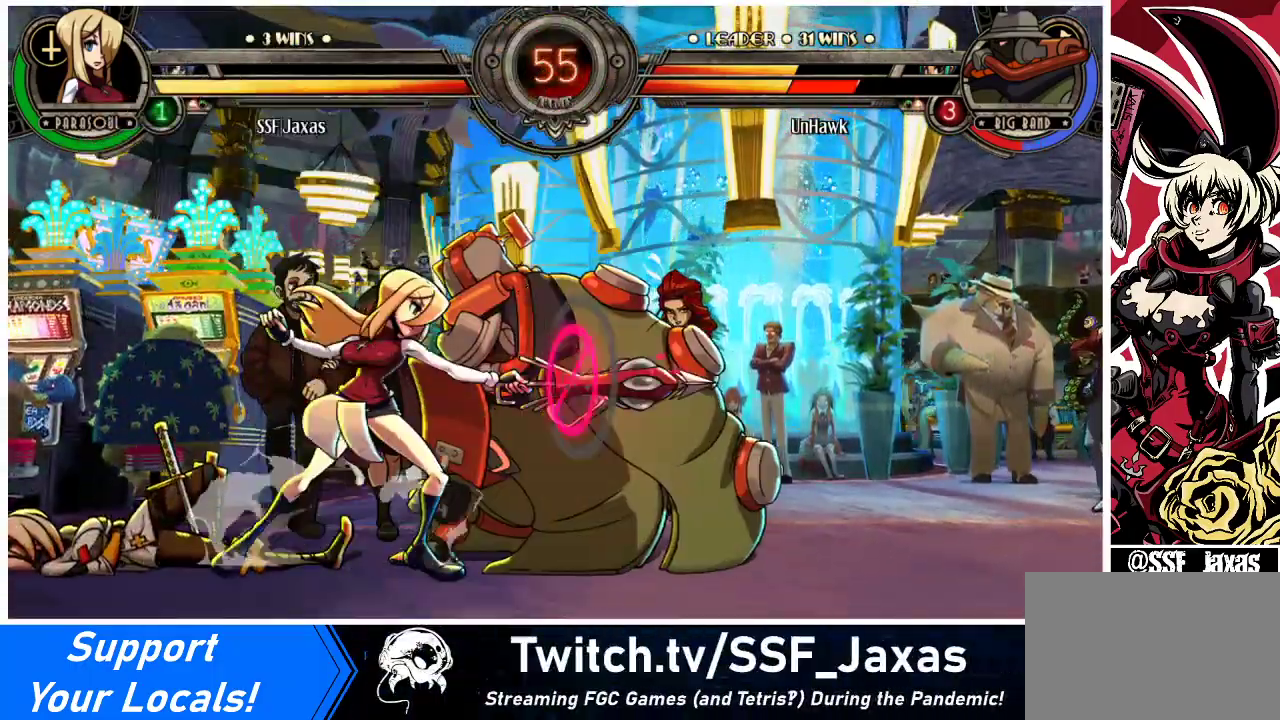
{"buttons": ["R1"], "events": [[100, "TRIANGLE", "down"], [233, "TRIANGLE", "up"], [400, "R1", "down"]]}
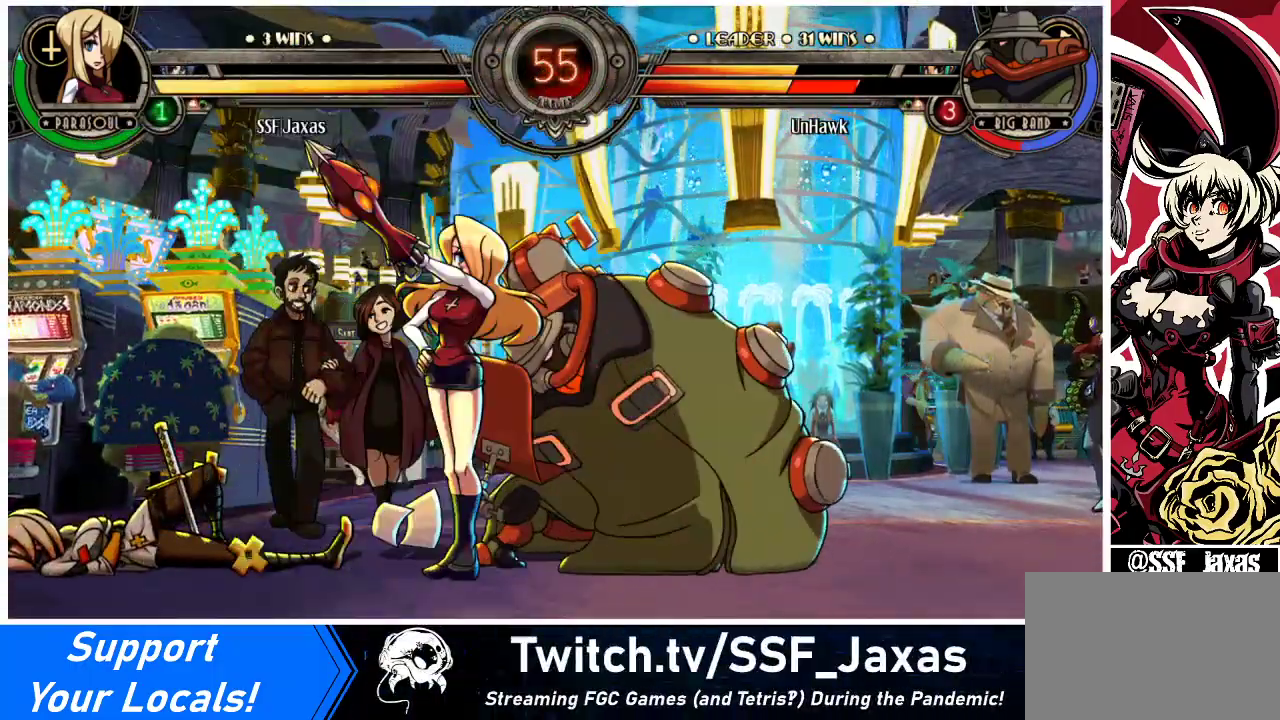
{"buttons": ["R1"], "events": [[33, "R1", "up"], [367, "R1", "down"]]}
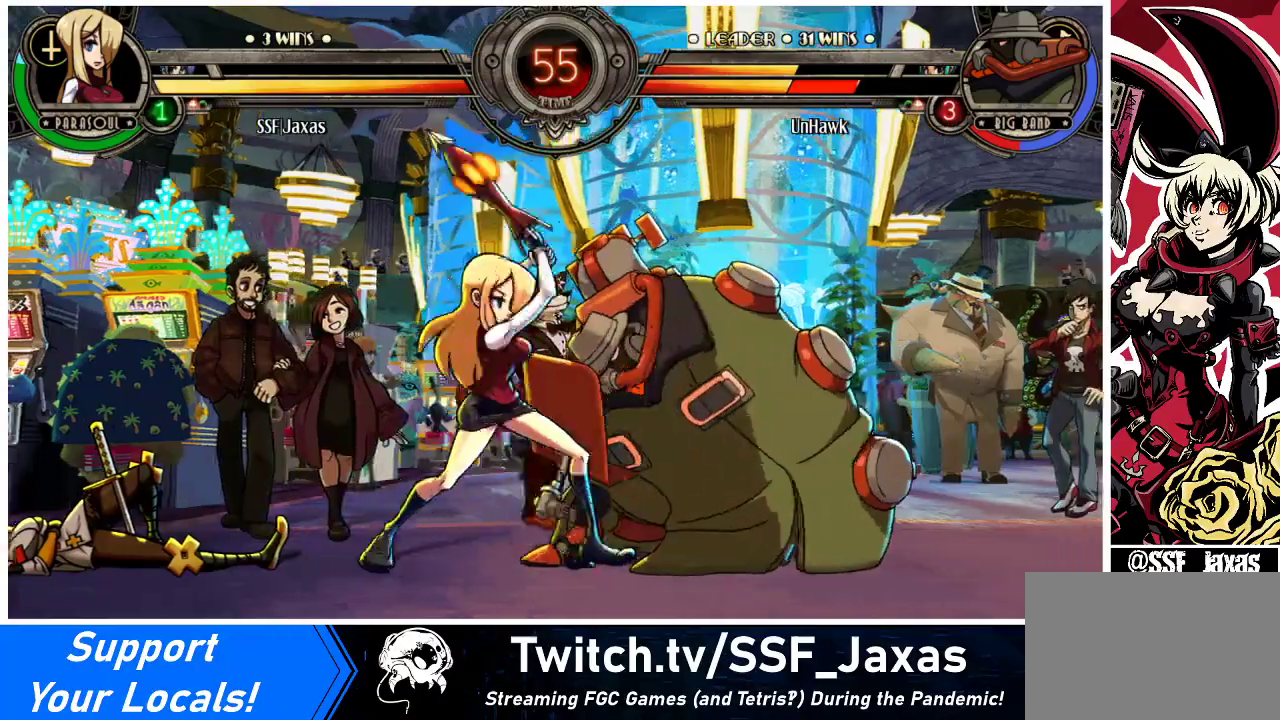
{"buttons": ["DPAD_RIGHT"], "events": [[33, "R1", "up"], [67, "DPAD_LEFT", "down"], [133, "DPAD_DOWN", "down"], [467, "DPAD_LEFT", "up"], [467, "DPAD_RIGHT", "down"], [500, "DPAD_DOWN", "up"]]}
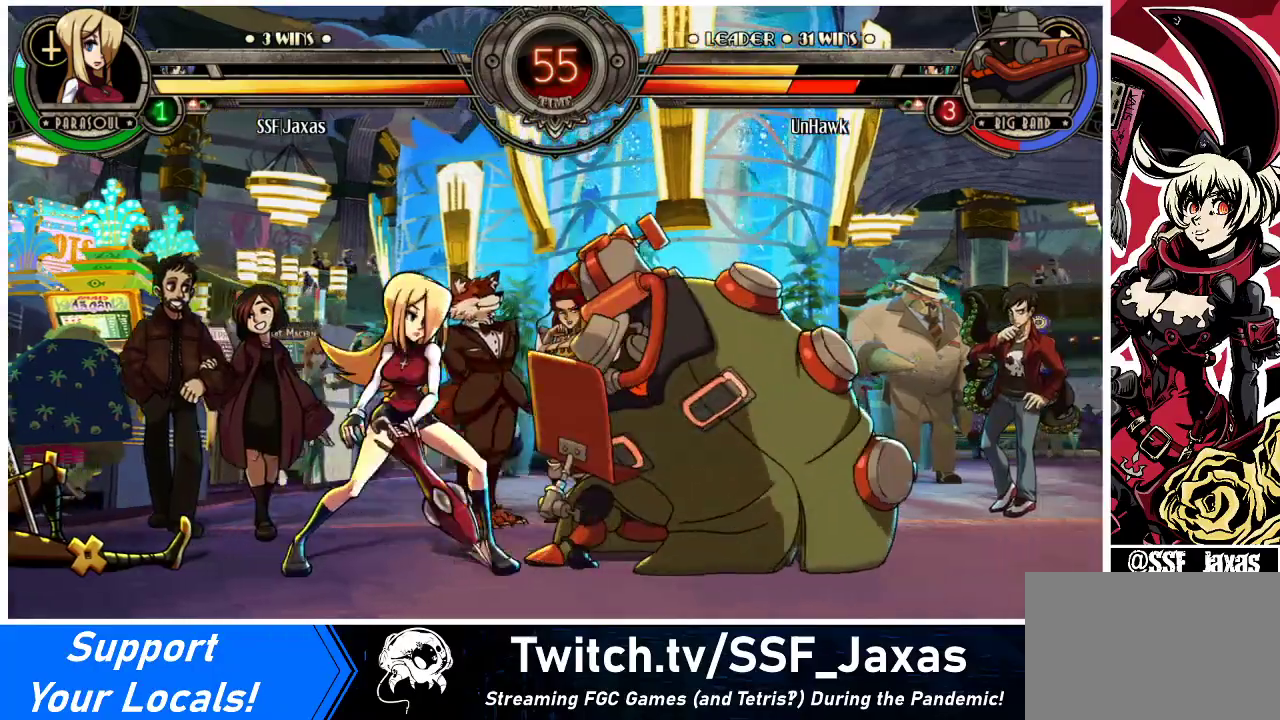
{"buttons": ["DPAD_DOWN", "DPAD_LEFT"], "events": [[33, "R1", "down"], [100, "DPAD_LEFT", "down"], [100, "DPAD_RIGHT", "up"], [133, "R1", "up"], [333, "DPAD_DOWN", "down"]]}
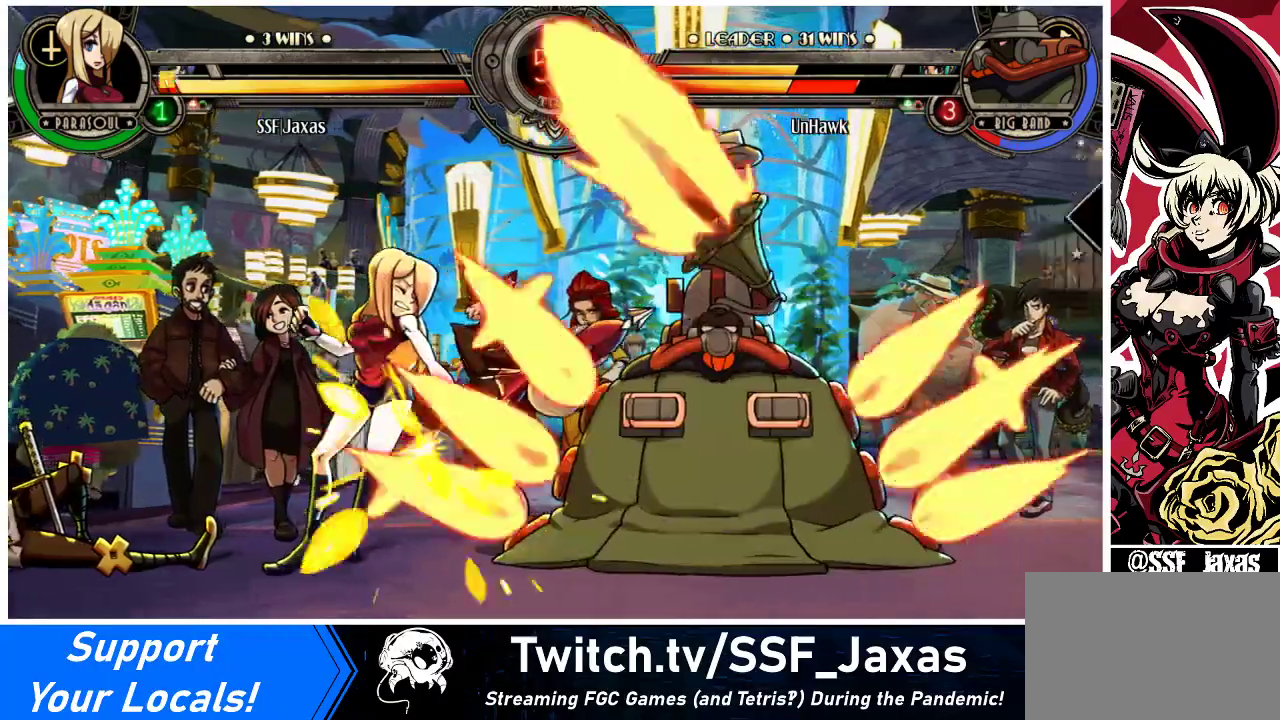
{"buttons": ["DPAD_DOWN", "DPAD_LEFT"], "events": []}
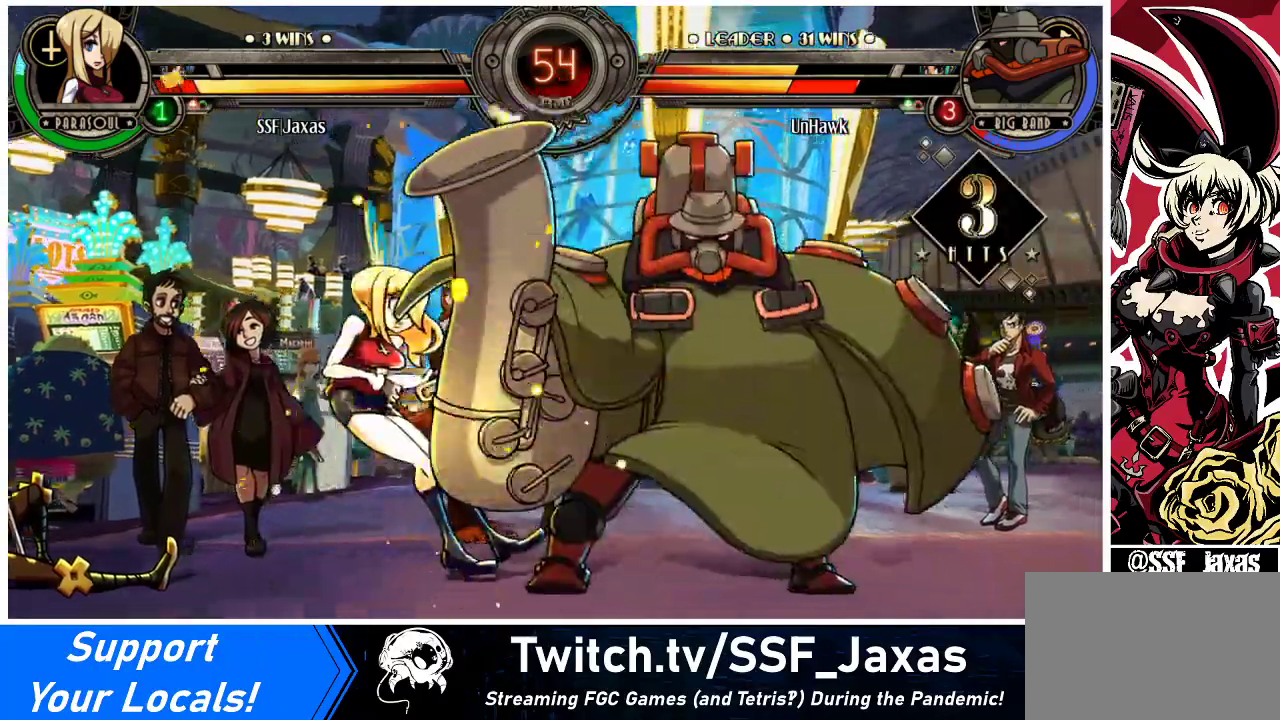
{"buttons": ["DPAD_LEFT"], "events": [[333, "DPAD_DOWN", "up"]]}
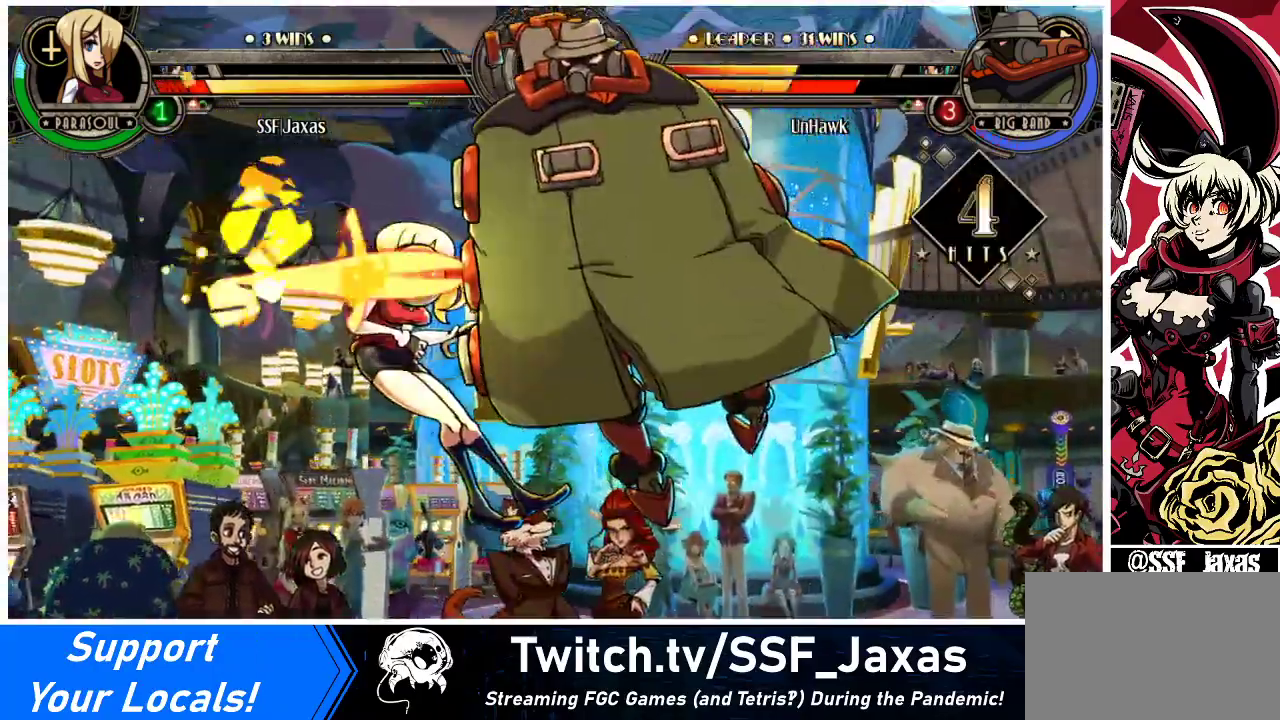
{"buttons": ["DPAD_LEFT"], "events": []}
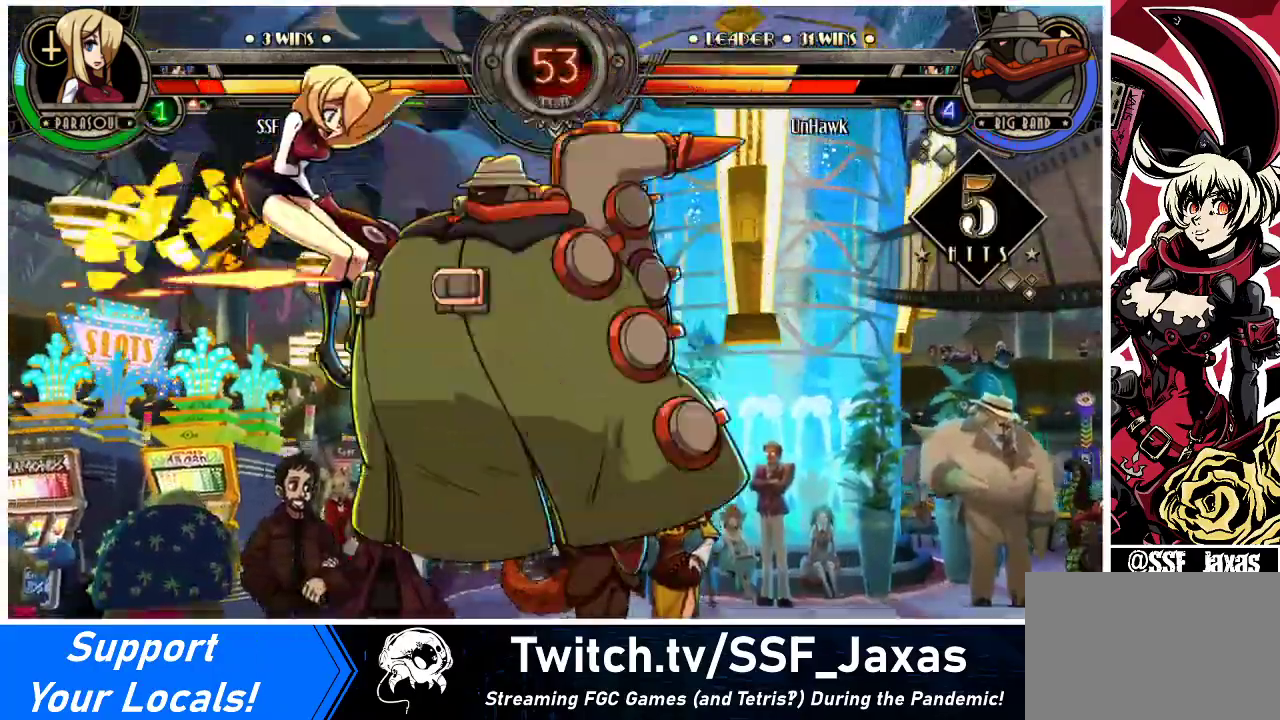
{"buttons": ["DPAD_DOWN", "DPAD_LEFT"], "events": [[400, "DPAD_DOWN", "down"]]}
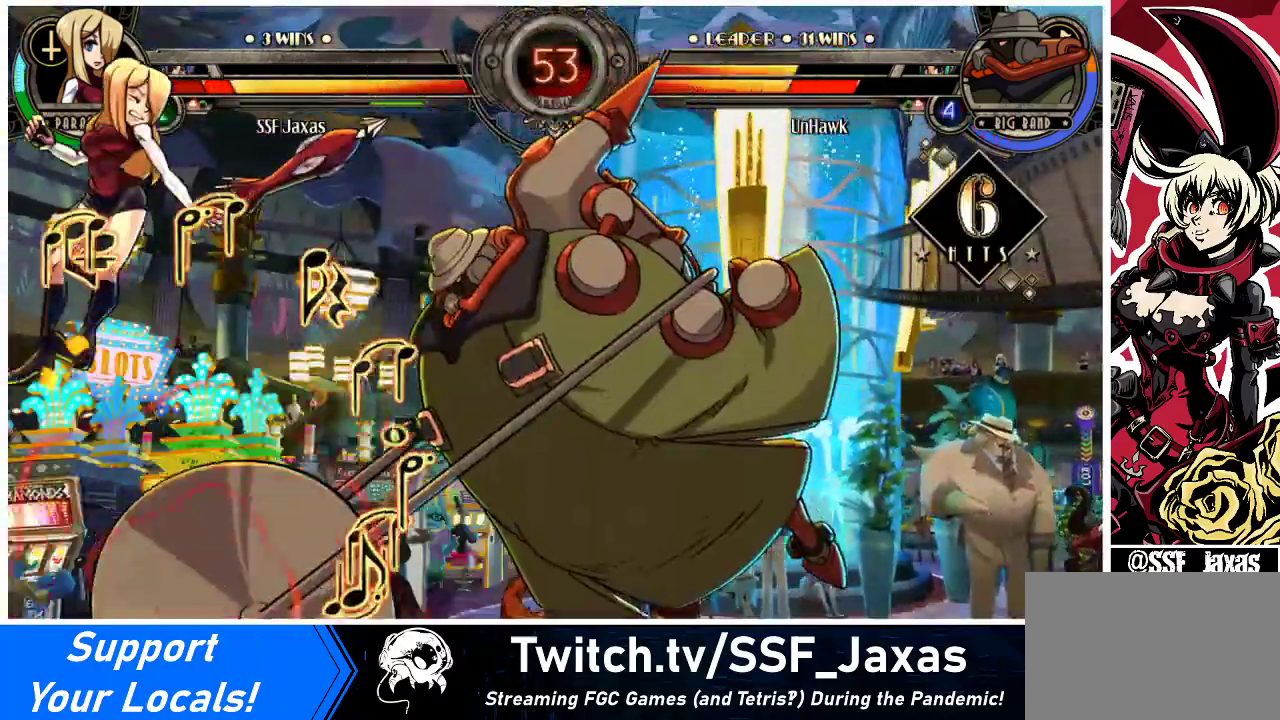
{"buttons": ["DPAD_DOWN", "DPAD_LEFT"], "events": [[67, "DPAD_DOWN", "up"], [500, "DPAD_DOWN", "down"]]}
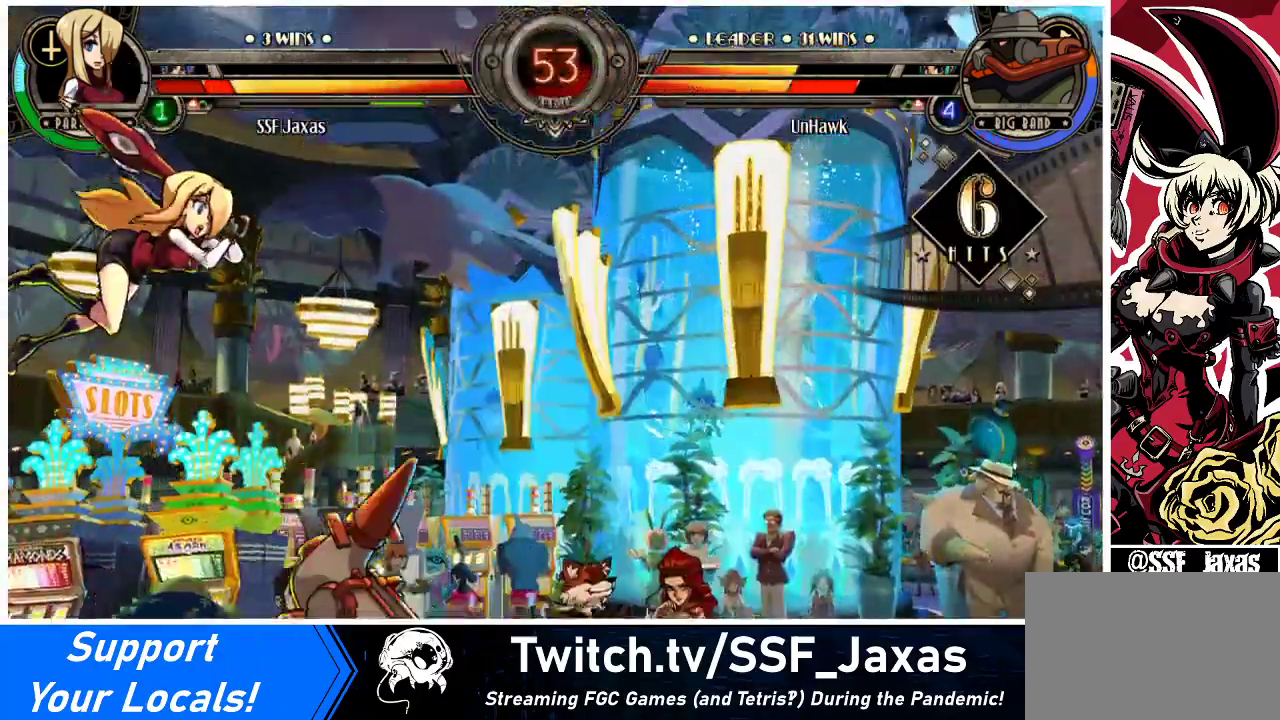
{"buttons": ["DPAD_LEFT"], "events": [[167, "DPAD_DOWN", "up"], [267, "SQUARE", "down"], [400, "SQUARE", "up"]]}
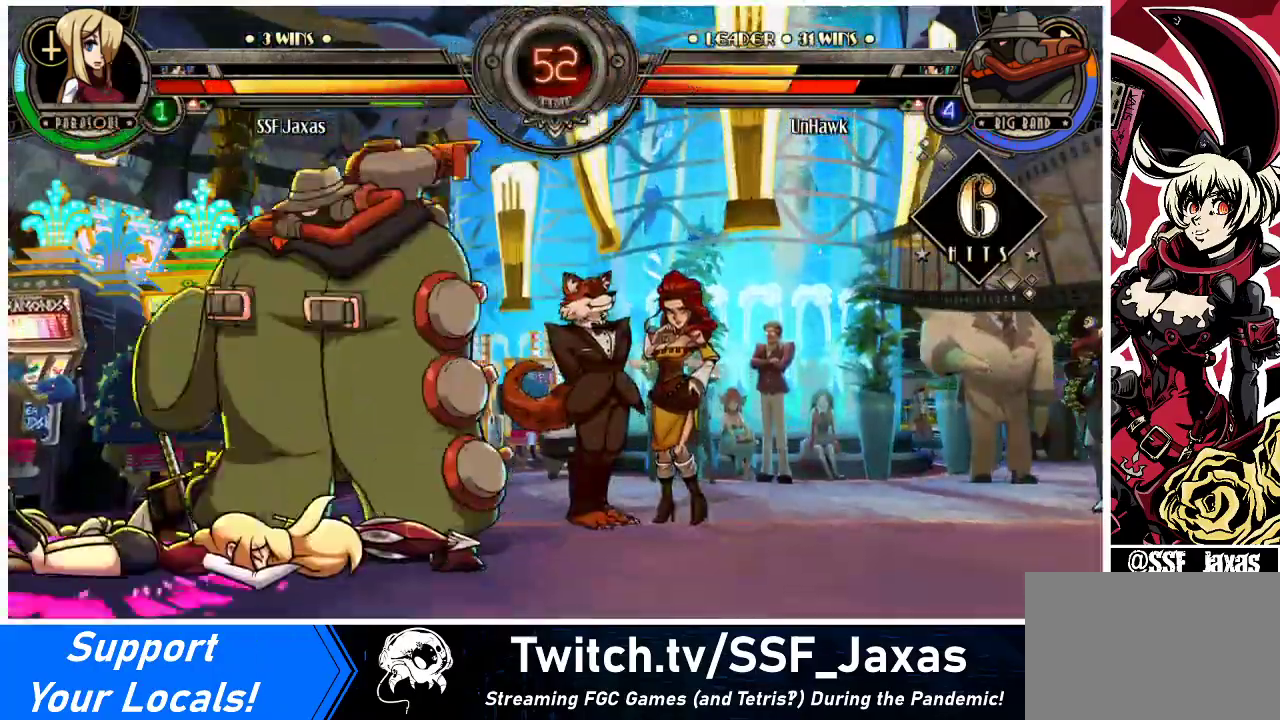
{"buttons": ["DPAD_LEFT"], "events": [[167, "SQUARE", "down"], [300, "SQUARE", "up"]]}
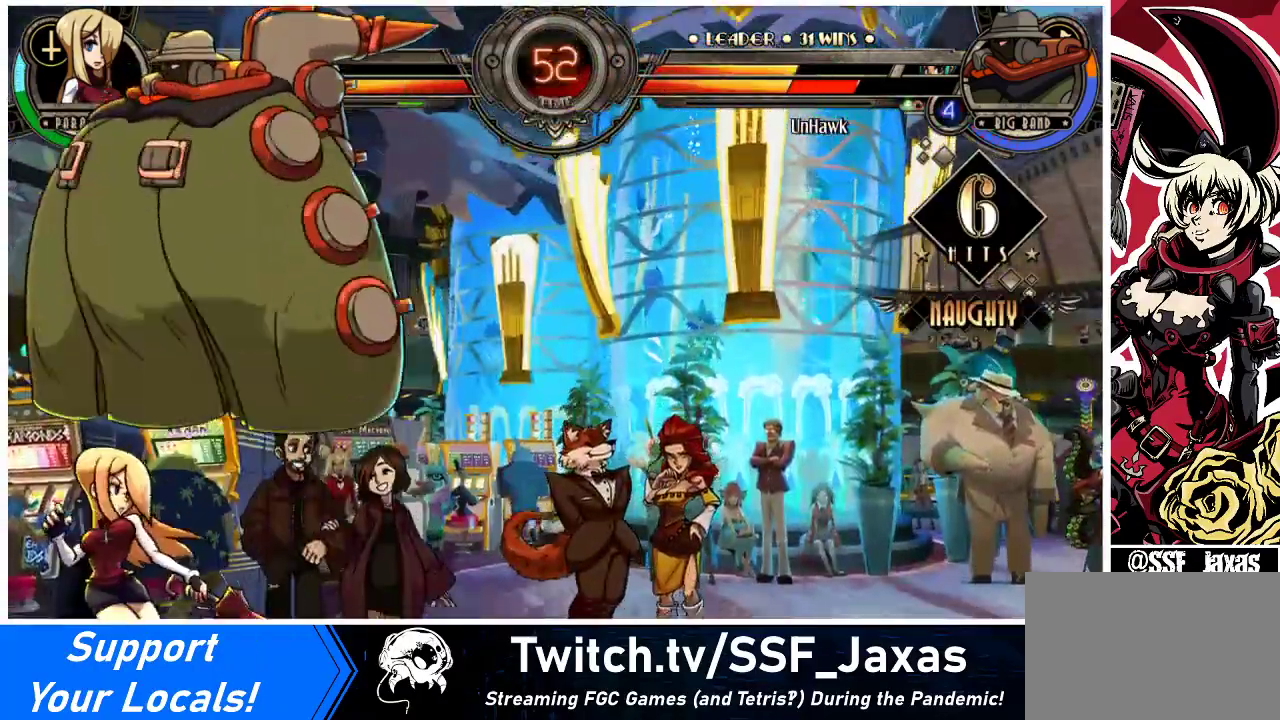
{"buttons": ["DPAD_LEFT"], "events": [[333, "CROSS", "down"], [333, "SQUARE", "down"], [467, "CROSS", "up"], [467, "SQUARE", "up"]]}
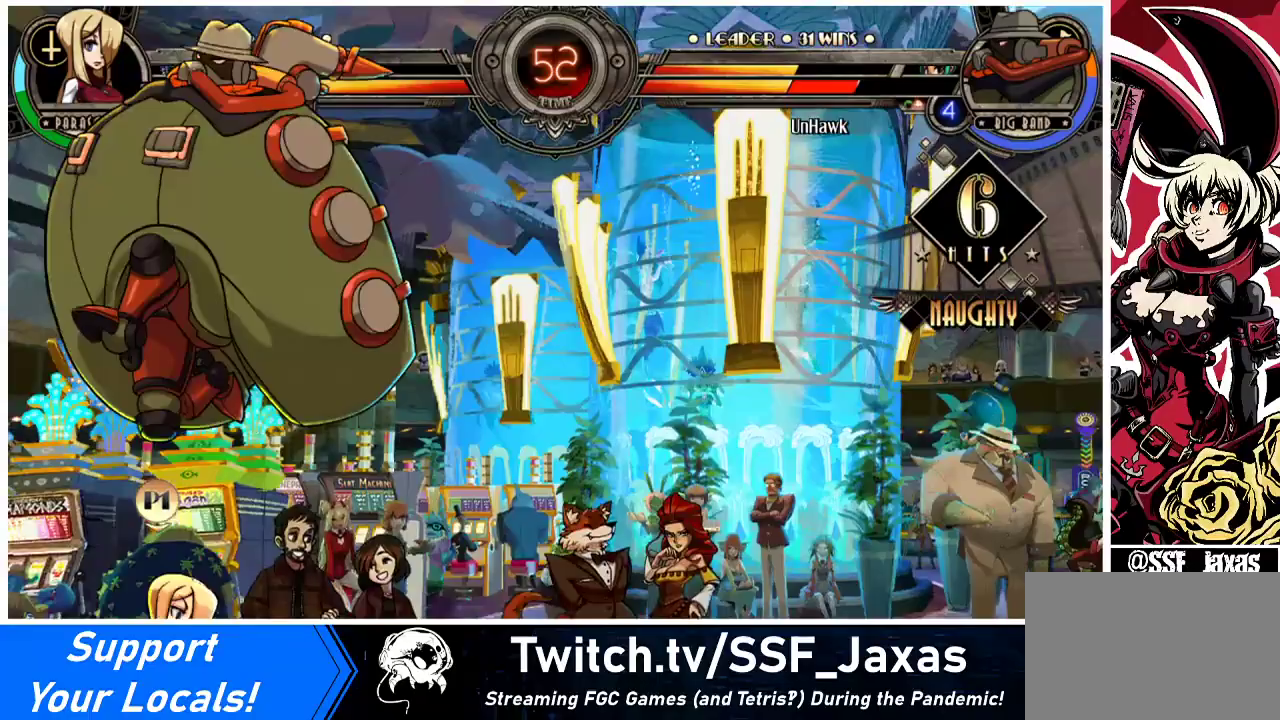
{"buttons": ["DPAD_LEFT"], "events": []}
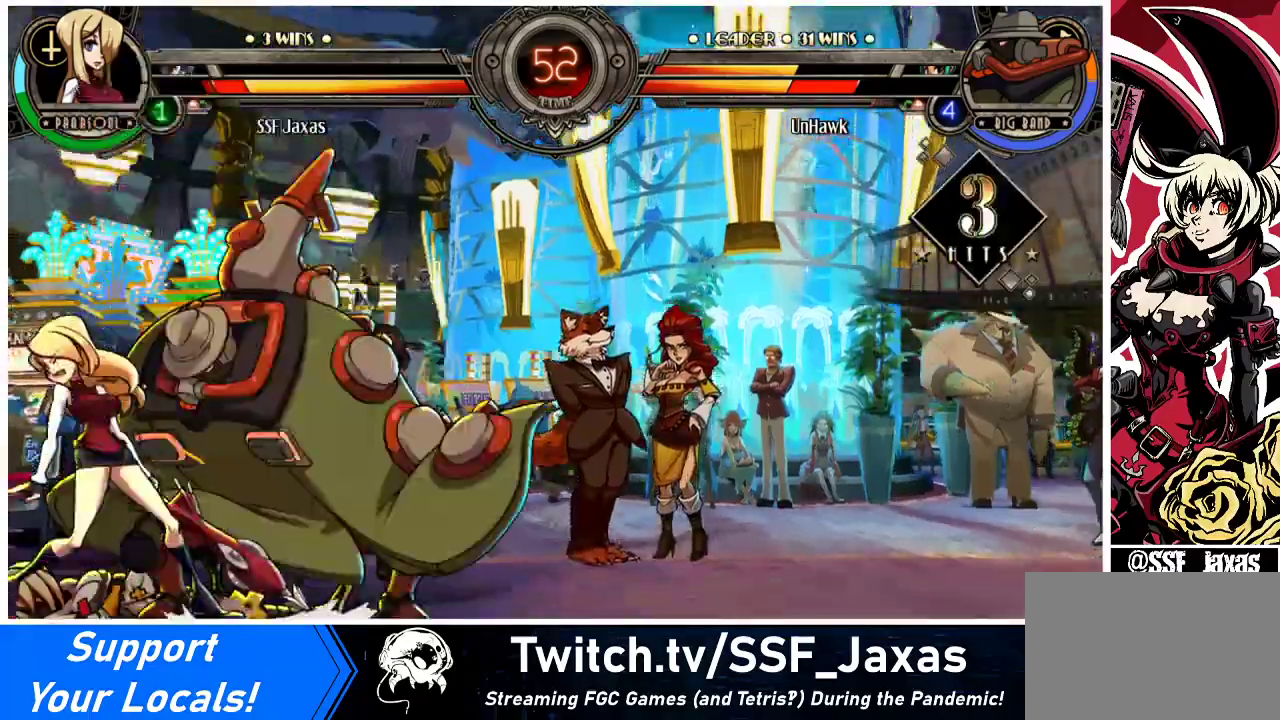
{"buttons": ["DPAD_DOWN", "DPAD_LEFT"], "events": [[67, "DPAD_DOWN", "down"]]}
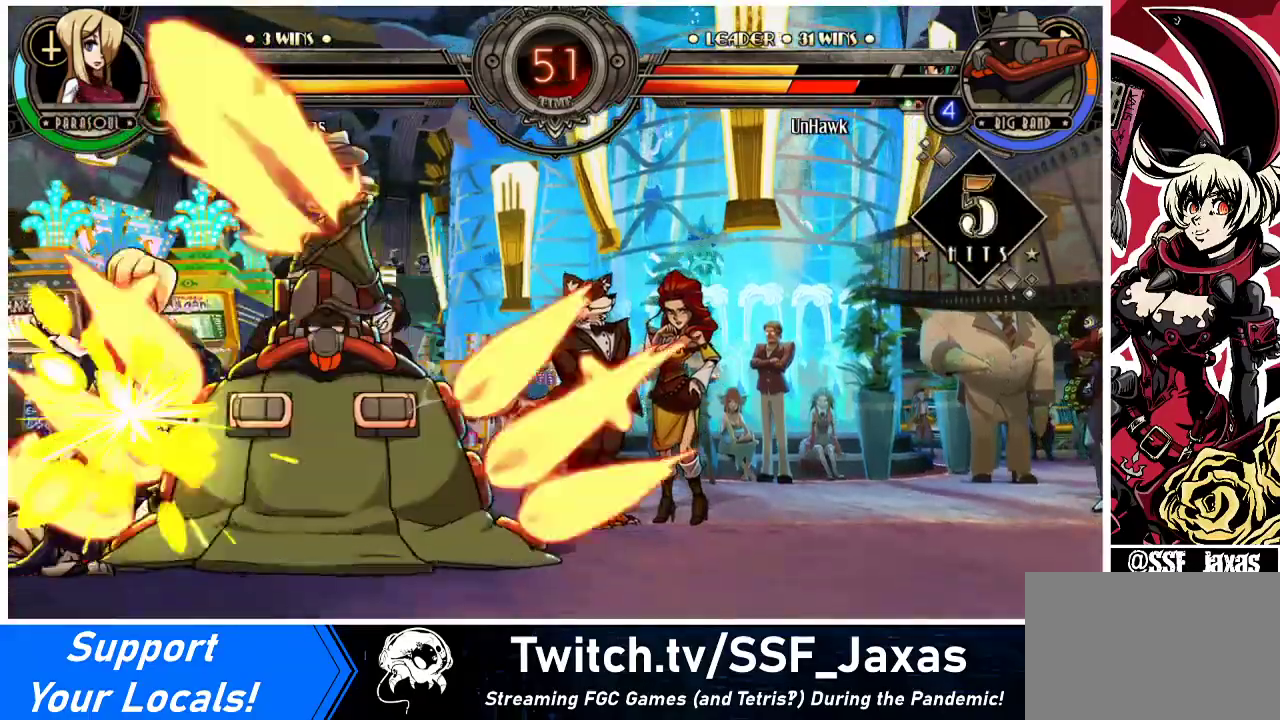
{"buttons": ["DPAD_DOWN", "DPAD_LEFT"], "events": []}
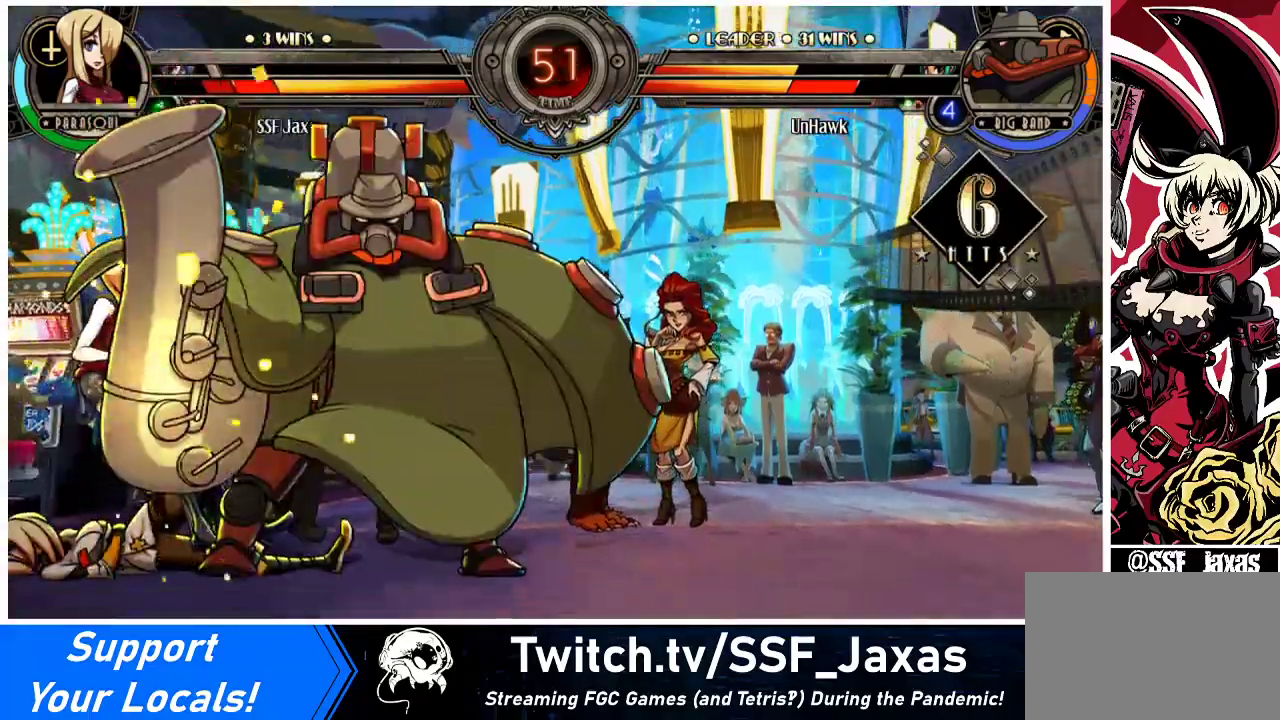
{"buttons": ["SQUARE", "DPAD_LEFT"], "events": [[333, "DPAD_DOWN", "up"], [467, "SQUARE", "down"]]}